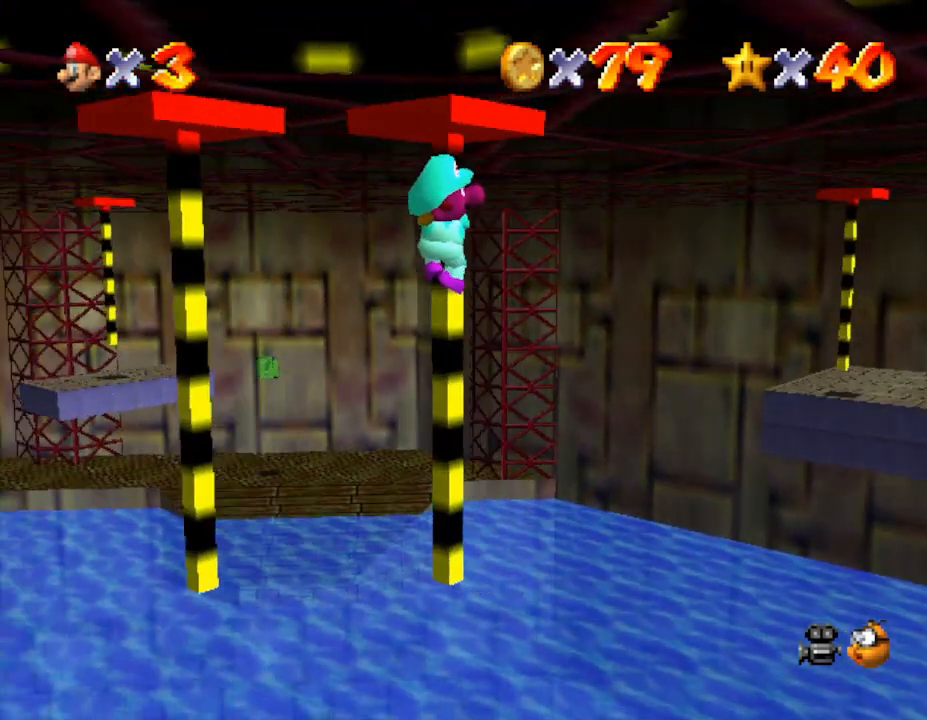
Gameplay with a controller (Nintendo layout); each line is a JSON object with the inputs held at the frame after it. "events" lists button and stick changes between this image and that frame as [ms after this image, input, new state], when the widget could be followed in between. Not read: L3 R3.
{"buttons": [], "left_stick": "center", "events": [[133, "left_stick", "left"], [333, "C_RIGHT", "down"], [333, "left_stick", "center"], [483, "C_RIGHT", "up"]]}
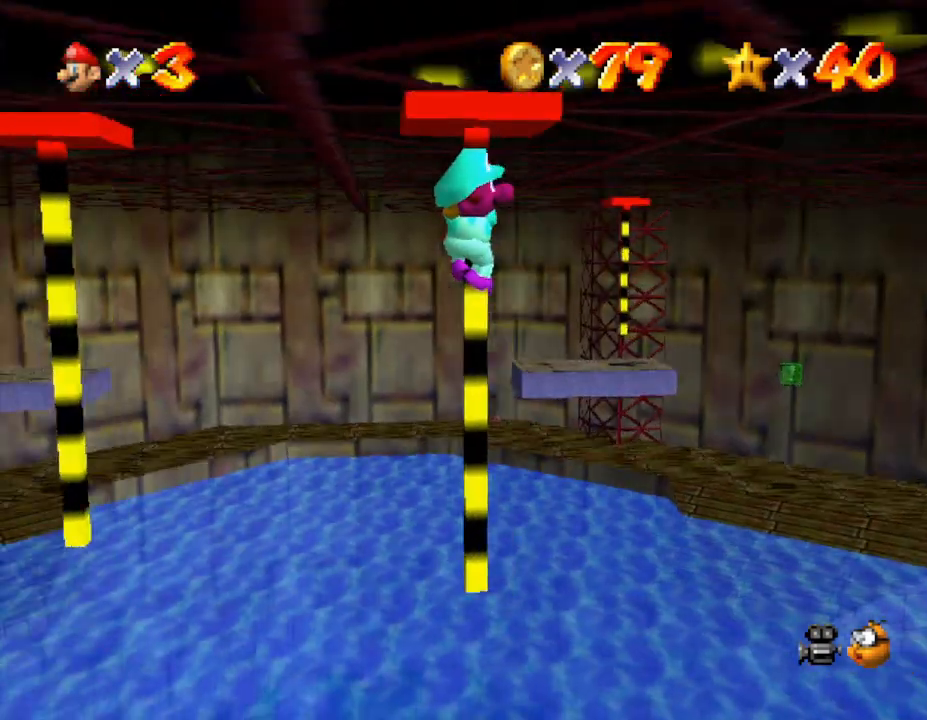
{"buttons": [], "left_stick": "left", "events": [[283, "left_stick", "left"]]}
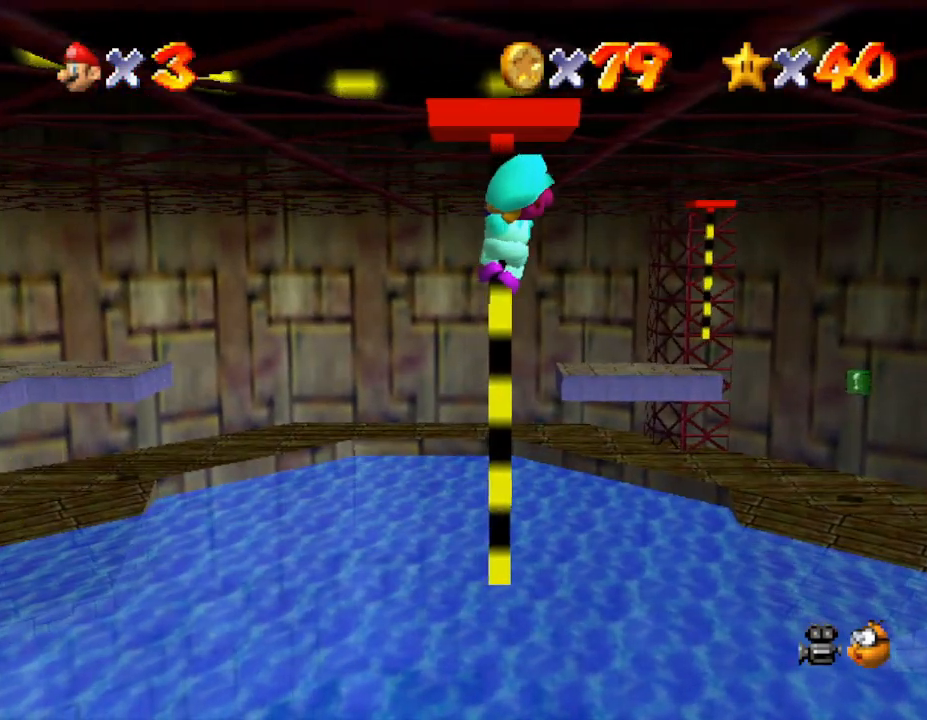
{"buttons": [], "left_stick": "down-left", "events": [[217, "left_stick", "down-left"]]}
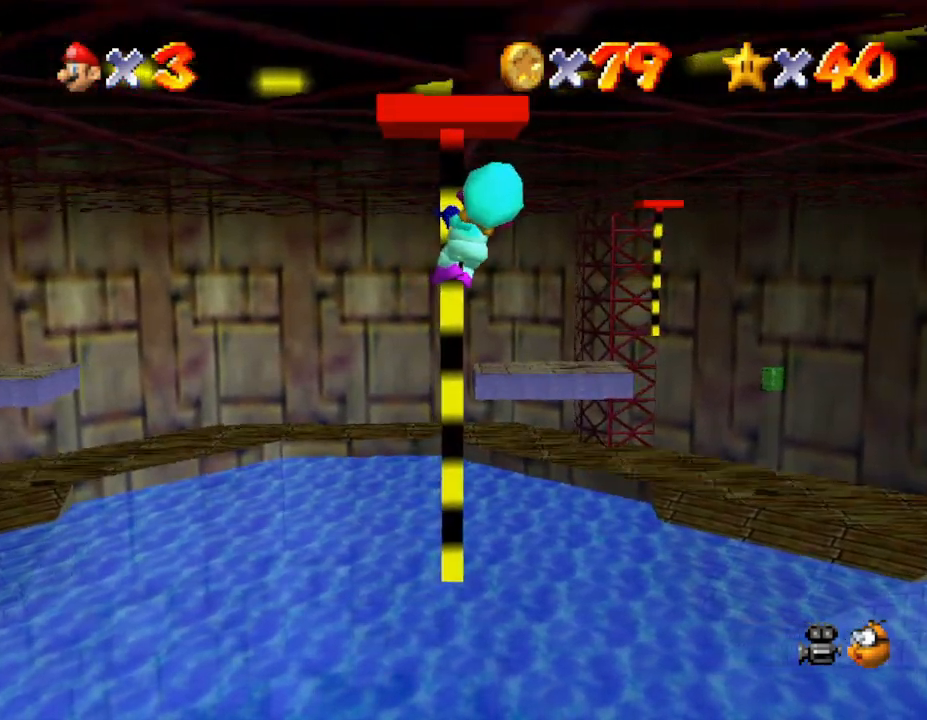
{"buttons": [], "left_stick": "down", "events": [[83, "left_stick", "down"]]}
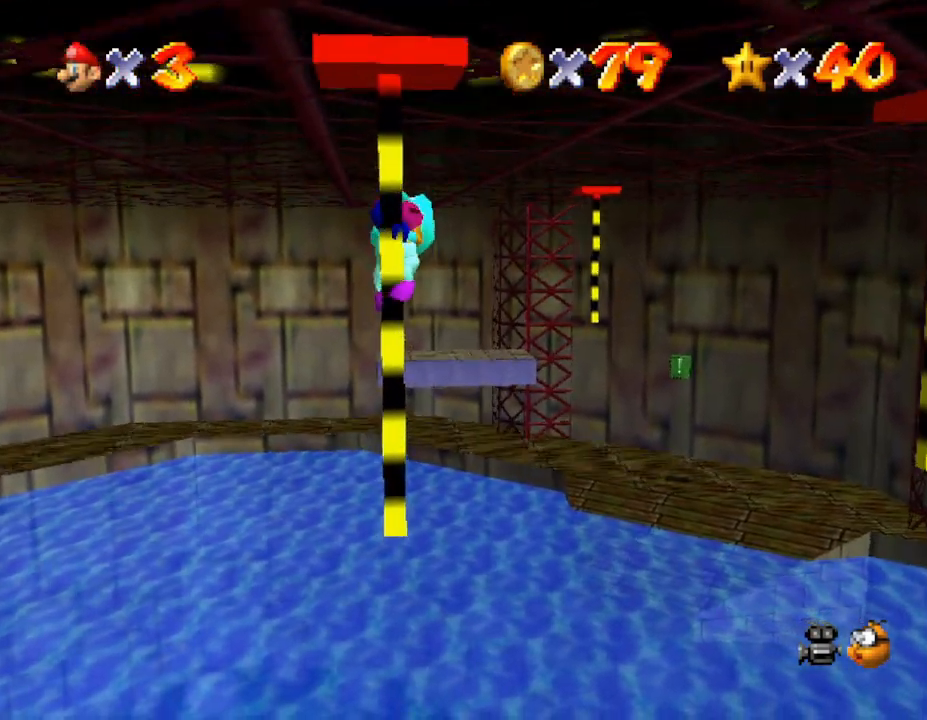
{"buttons": [], "left_stick": "down", "events": []}
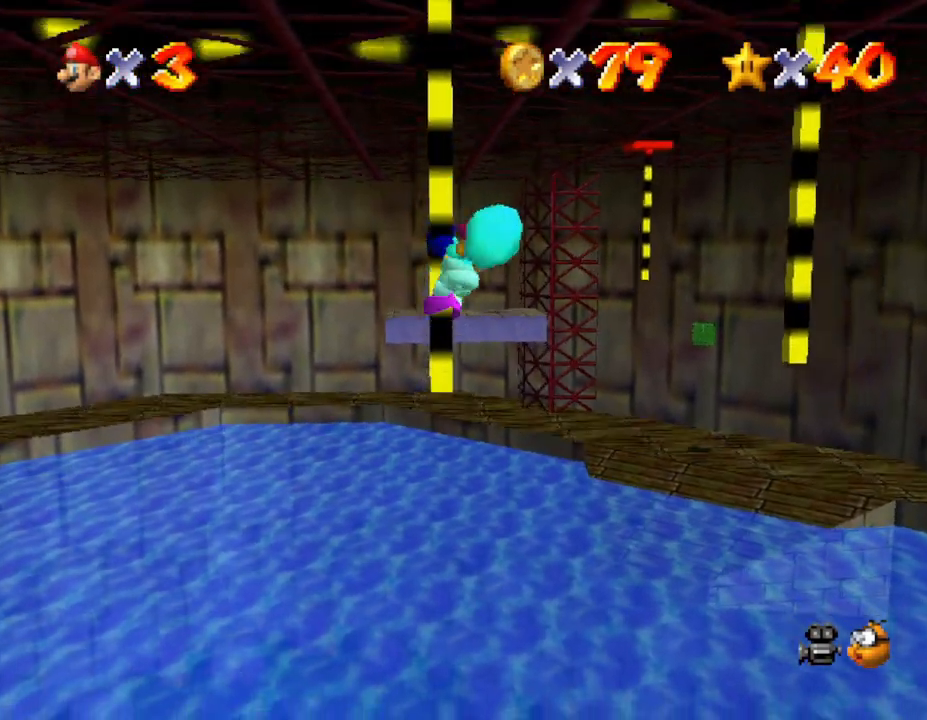
{"buttons": [], "left_stick": "down", "events": [[50, "left_stick", "center"], [433, "left_stick", "down"]]}
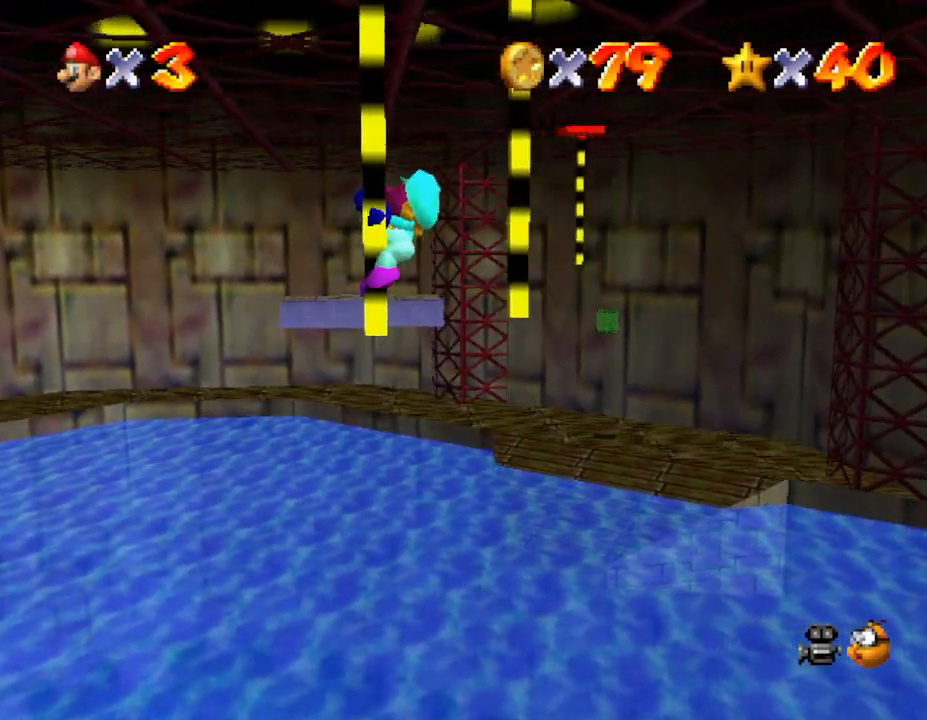
{"buttons": [], "left_stick": "center", "events": [[317, "left_stick", "center"]]}
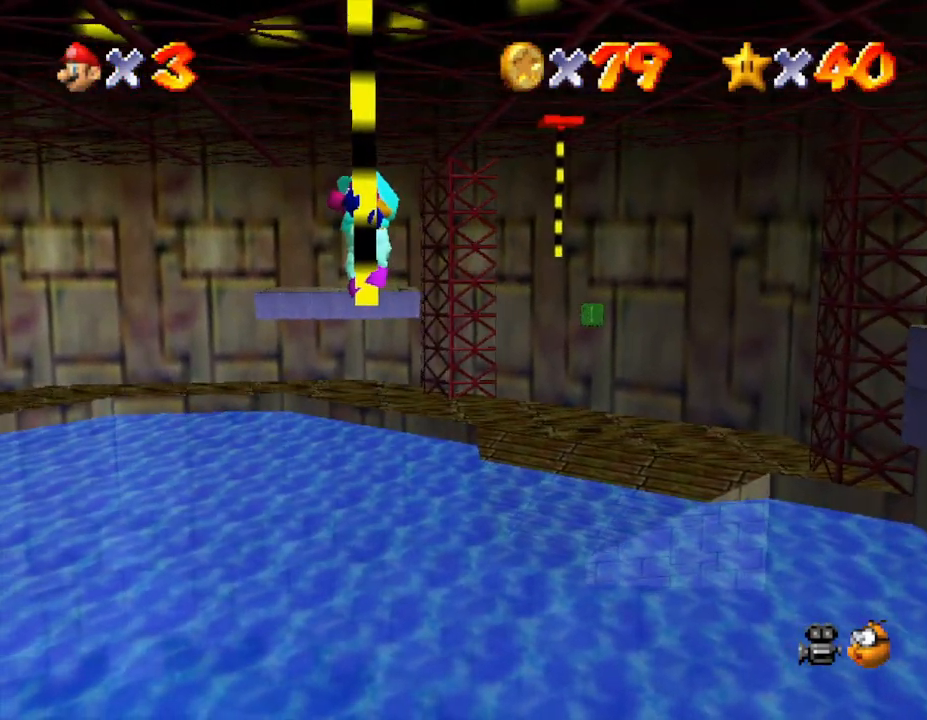
{"buttons": [], "left_stick": "center", "events": [[200, "A", "down"], [250, "A", "up"]]}
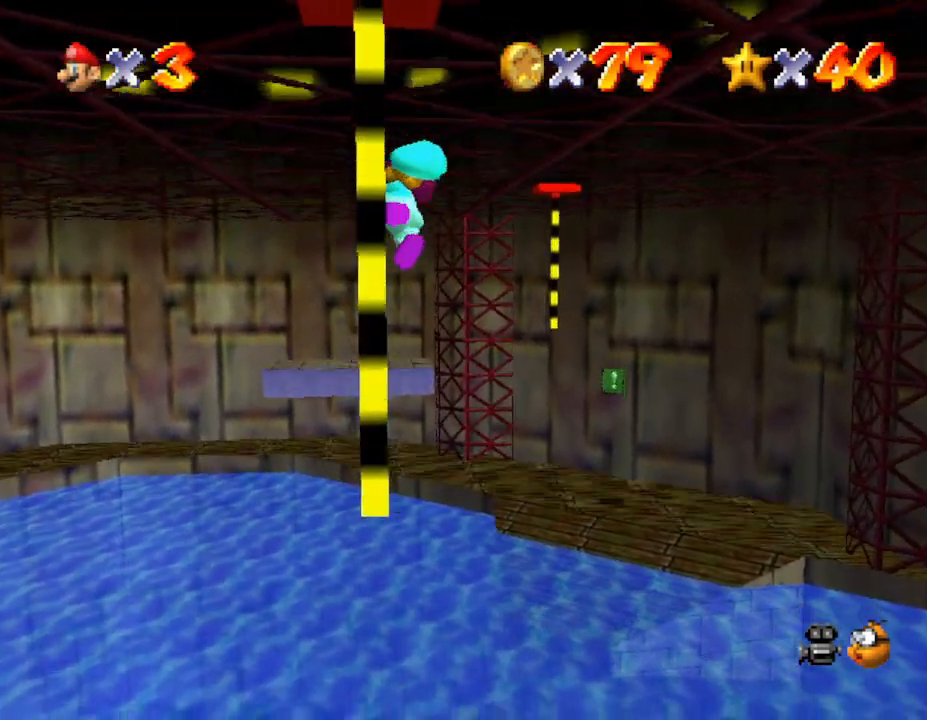
{"buttons": [], "left_stick": "down", "events": [[67, "left_stick", "up-left"], [133, "left_stick", "center"], [233, "left_stick", "down-left"], [333, "left_stick", "down"]]}
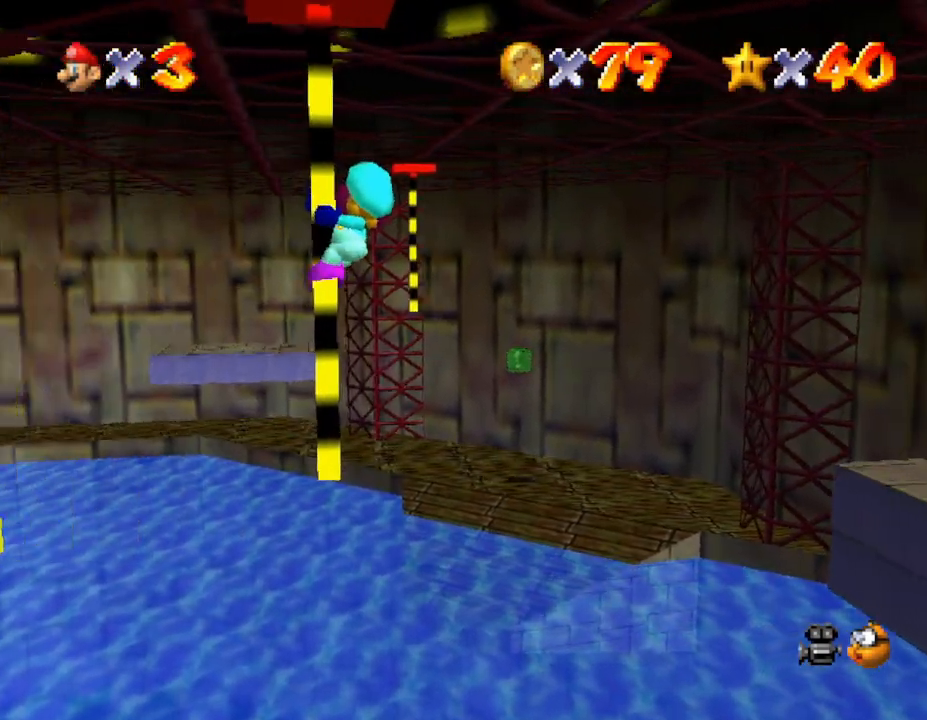
{"buttons": [], "left_stick": "center", "events": [[100, "C_LEFT", "down"], [267, "C_LEFT", "up"], [267, "left_stick", "down-right"], [483, "left_stick", "center"]]}
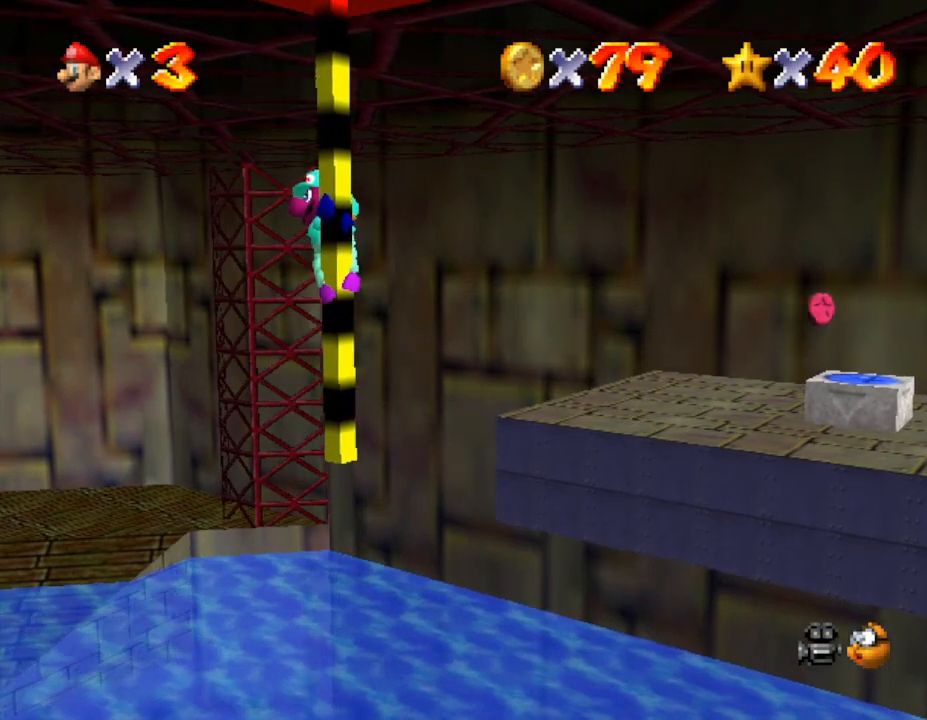
{"buttons": [], "left_stick": "right", "events": [[300, "left_stick", "right"]]}
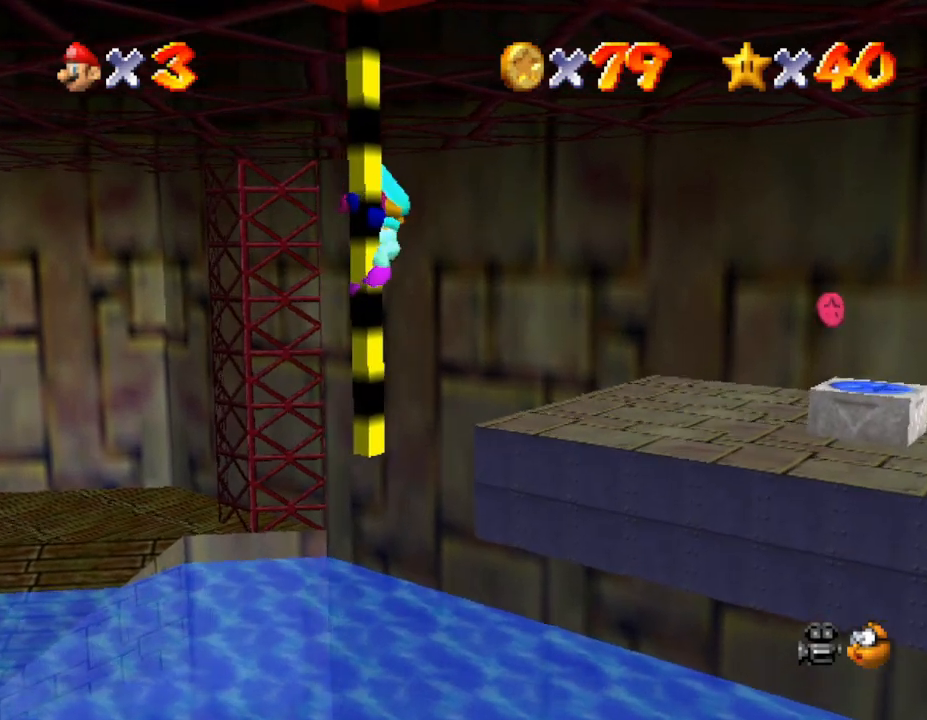
{"buttons": [], "left_stick": "center", "events": [[133, "left_stick", "center"], [200, "C_LEFT", "down"], [300, "C_LEFT", "up"]]}
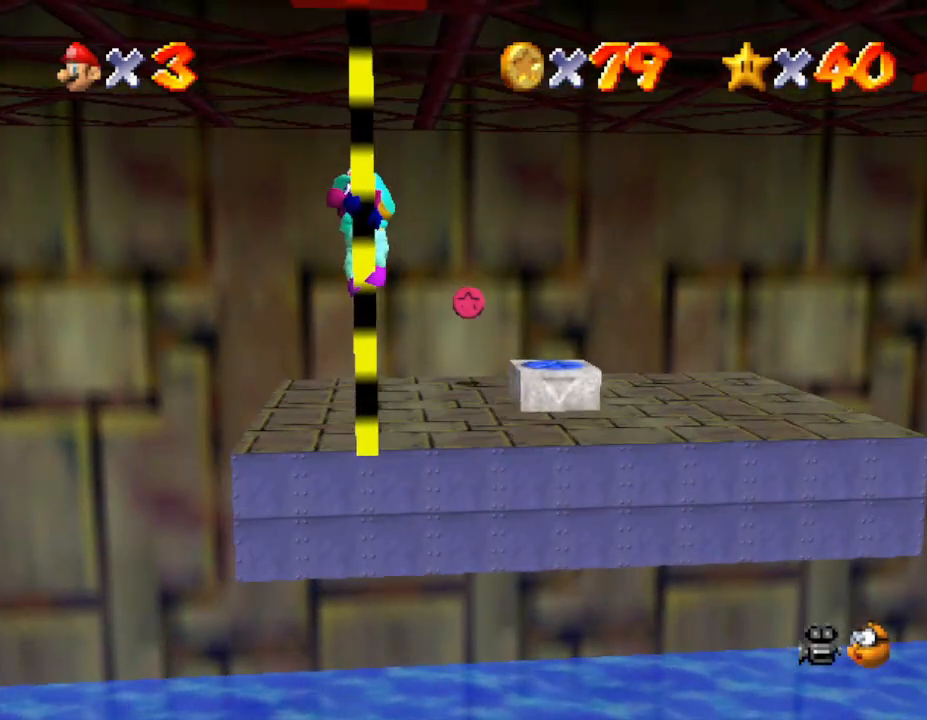
{"buttons": [], "left_stick": "center", "events": []}
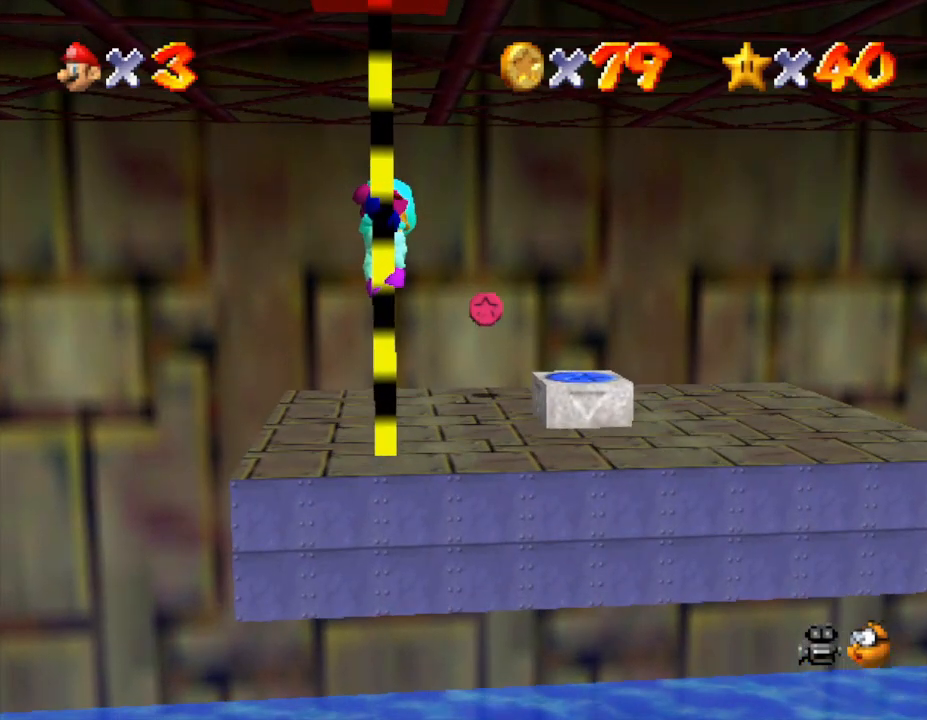
{"buttons": [], "left_stick": "up", "events": [[117, "A", "down"], [150, "left_stick", "up"], [183, "A", "up"]]}
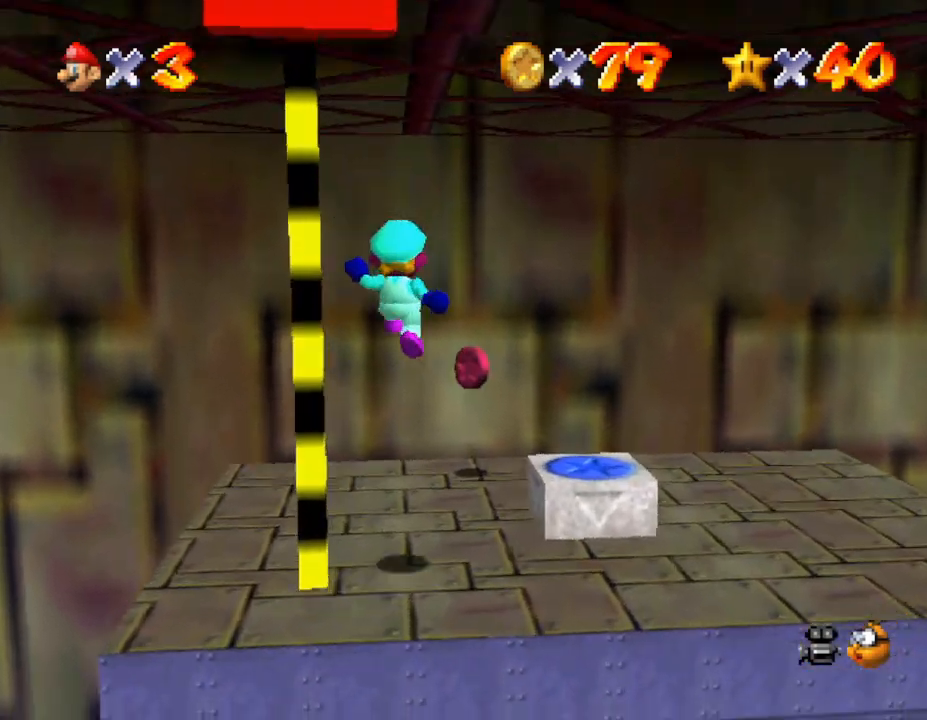
{"buttons": ["C_LEFT"], "left_stick": "up", "events": [[117, "left_stick", "center"], [350, "C_LEFT", "down"], [383, "left_stick", "up"]]}
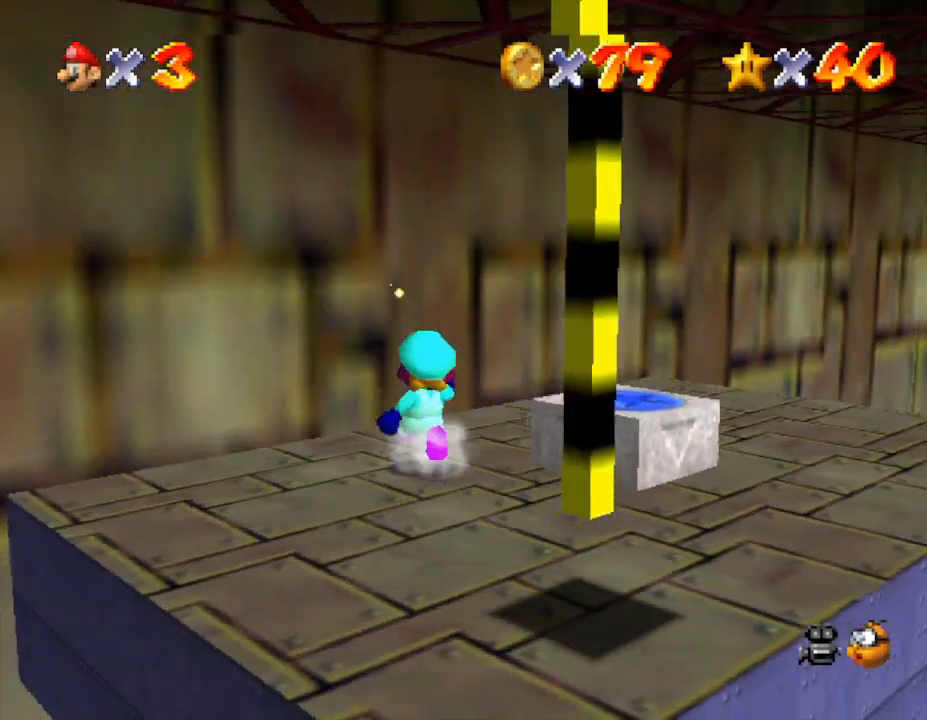
{"buttons": [], "left_stick": "center", "events": [[17, "C_LEFT", "up"], [50, "left_stick", "center"]]}
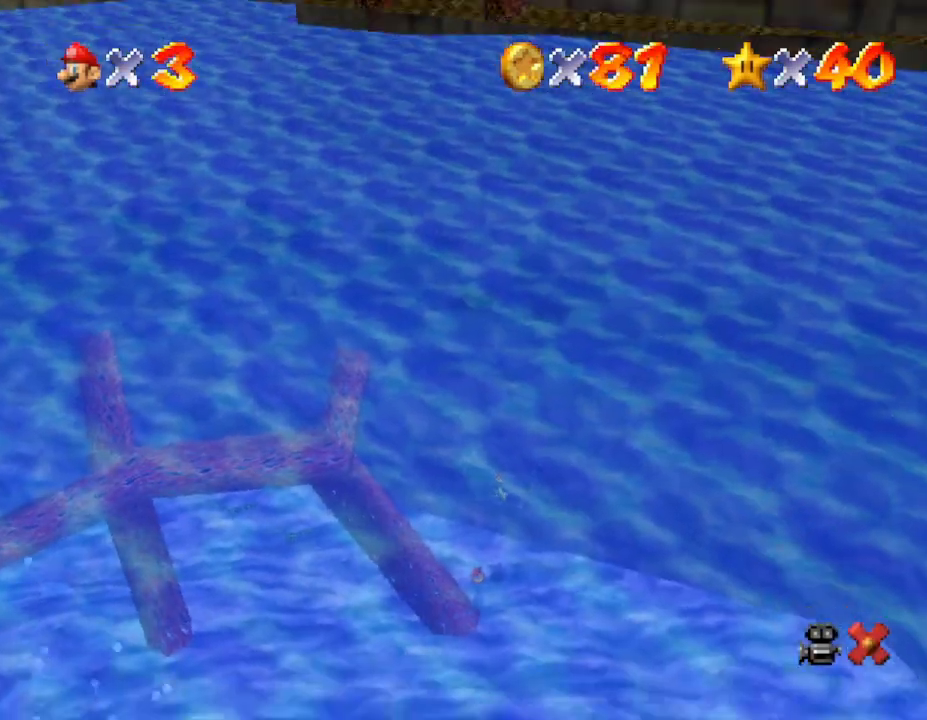
{"buttons": [], "left_stick": "center", "events": []}
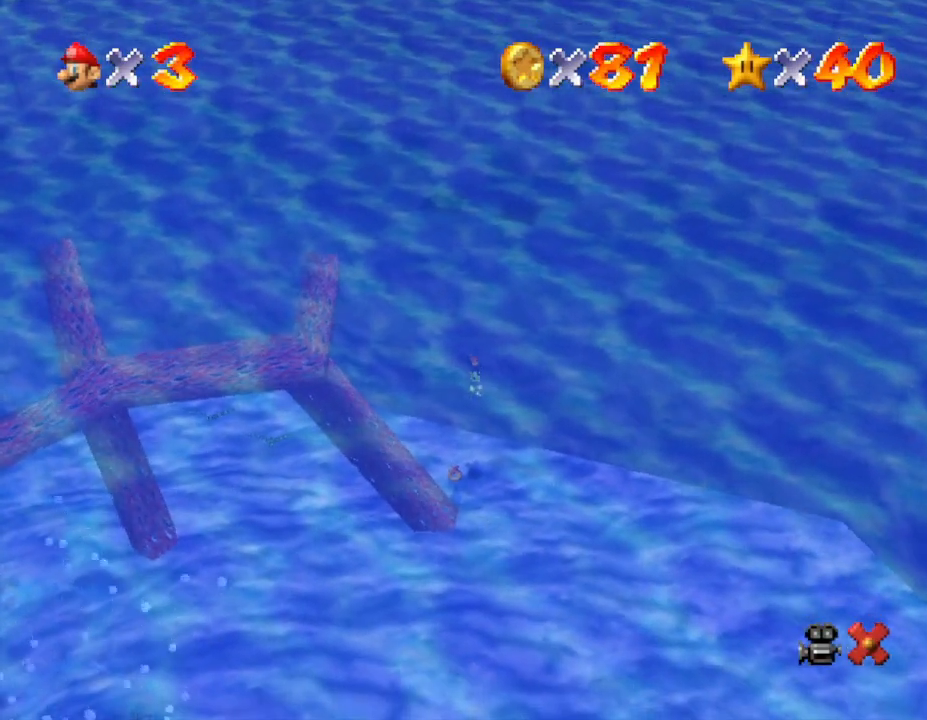
{"buttons": [], "left_stick": "center", "events": []}
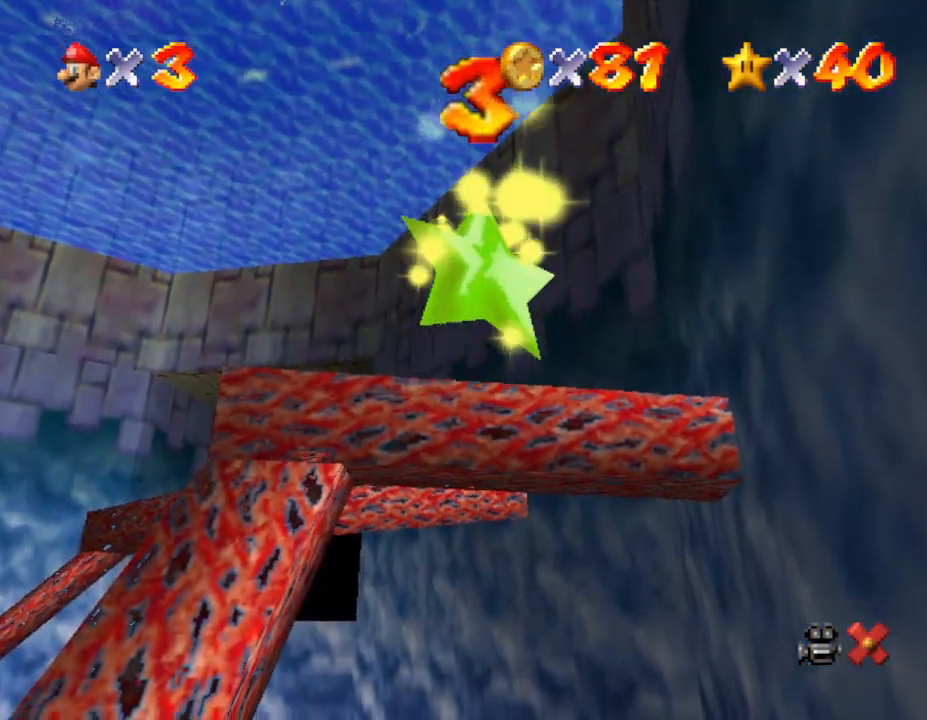
{"buttons": [], "left_stick": "center", "events": []}
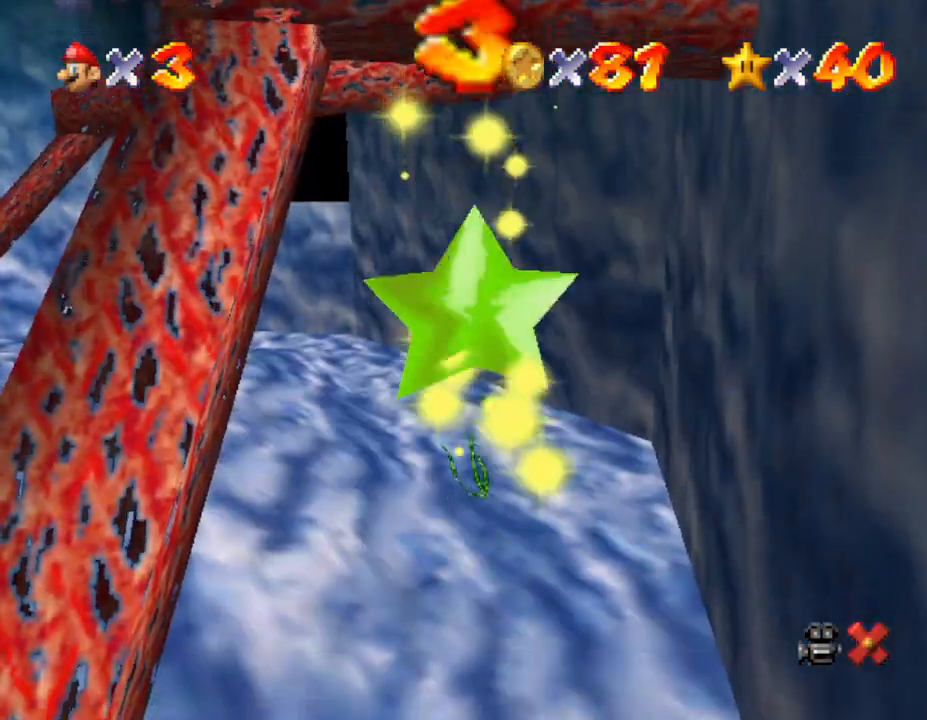
{"buttons": [], "left_stick": "center", "events": []}
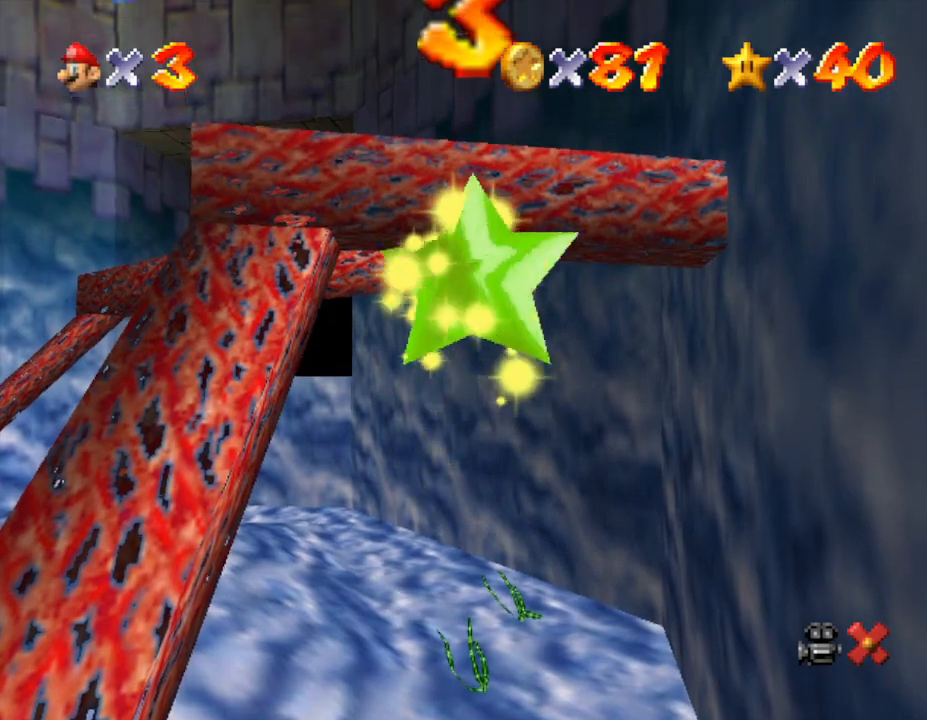
{"buttons": [], "left_stick": "center", "events": []}
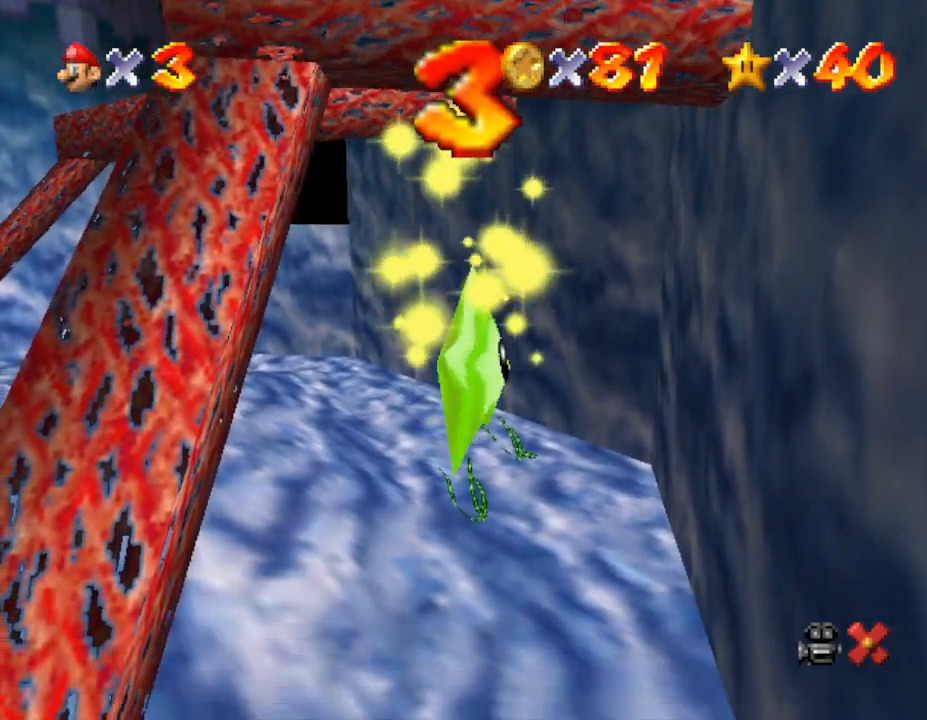
{"buttons": [], "left_stick": "center", "events": []}
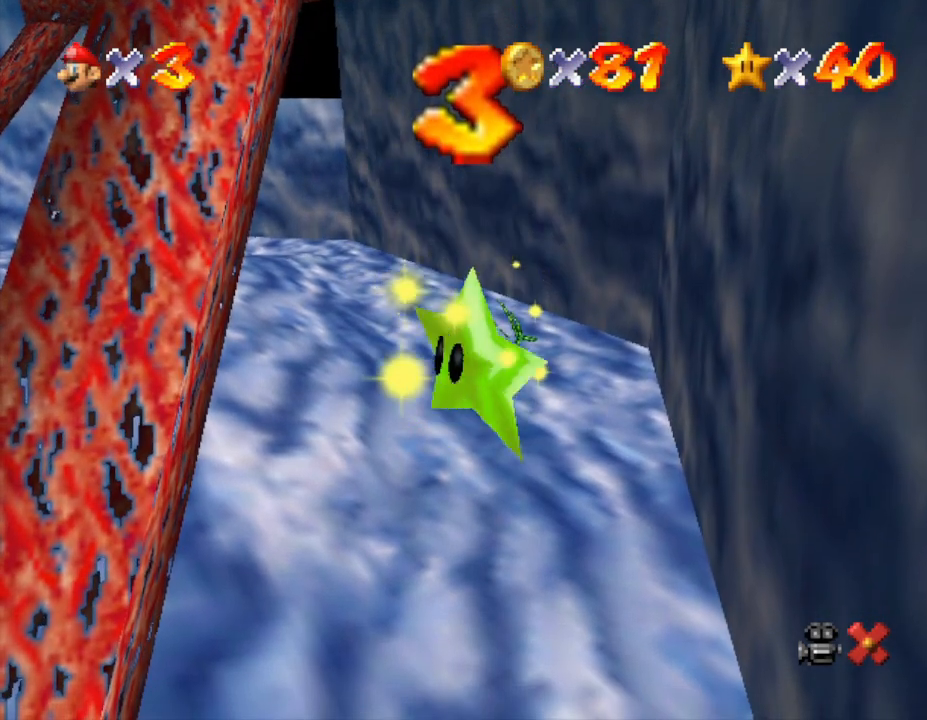
{"buttons": [], "left_stick": "center", "events": []}
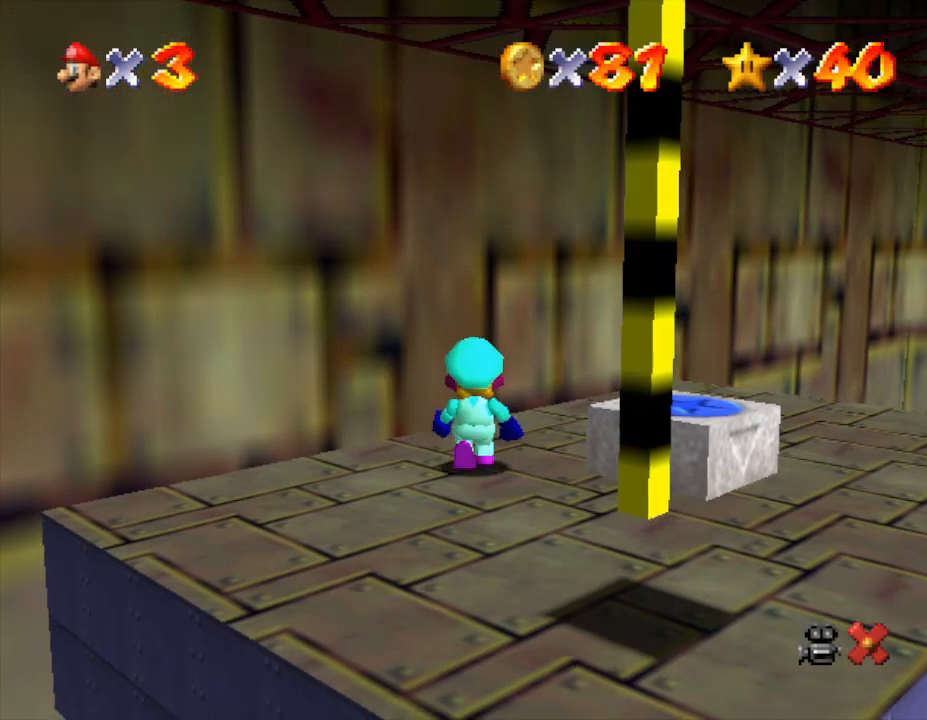
{"buttons": [], "left_stick": "right", "events": [[367, "left_stick", "right"]]}
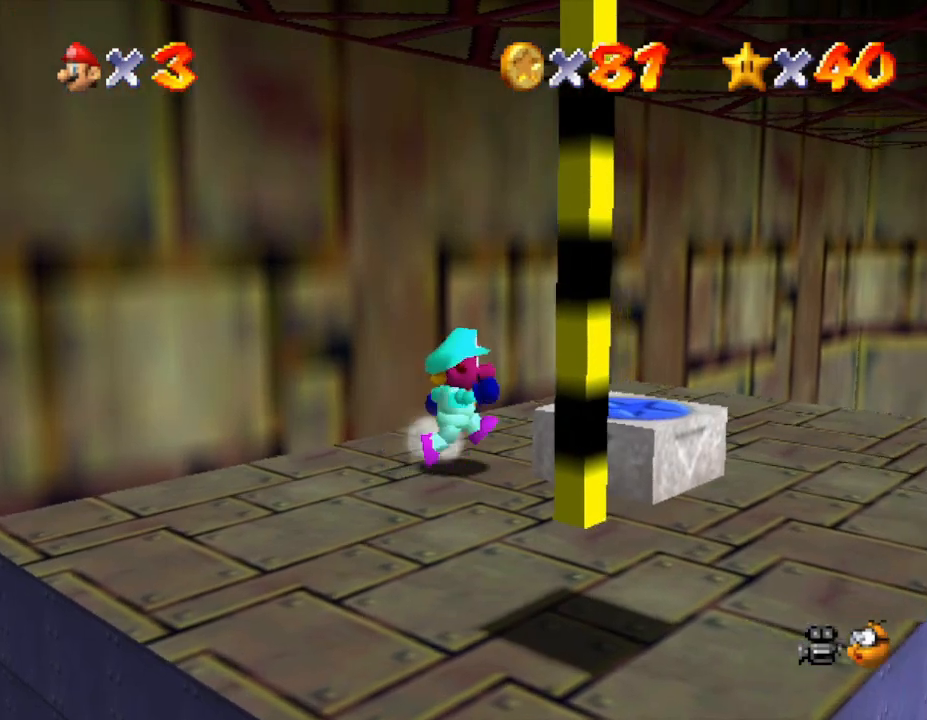
{"buttons": [], "left_stick": "center", "events": [[267, "left_stick", "center"]]}
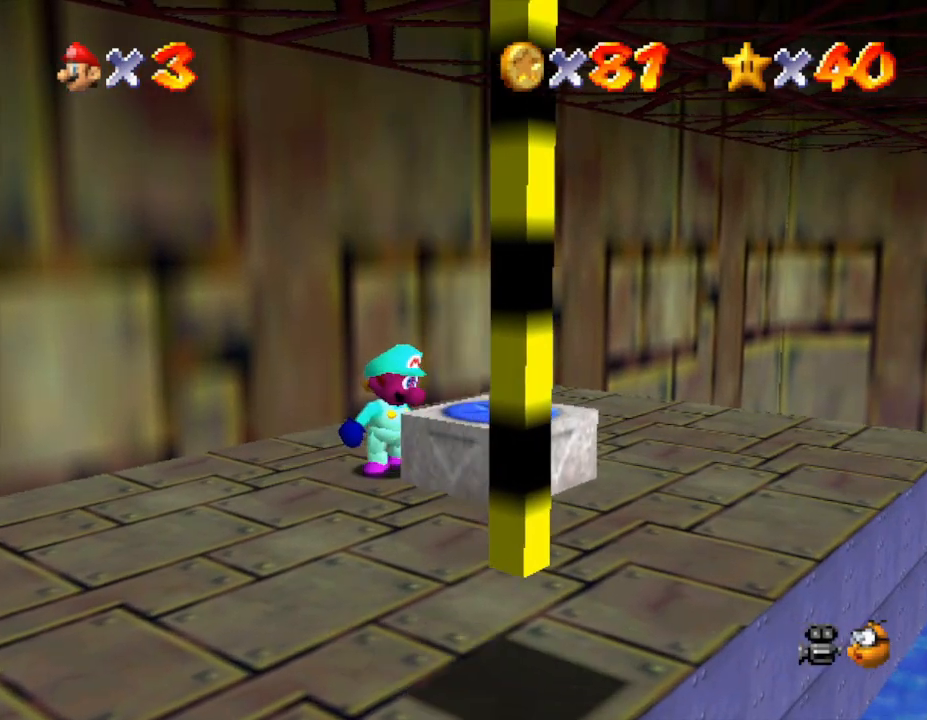
{"buttons": ["Z"], "left_stick": "down-right", "events": [[17, "A", "down"], [17, "left_stick", "down-right"], [283, "A", "up"], [417, "Z", "down"]]}
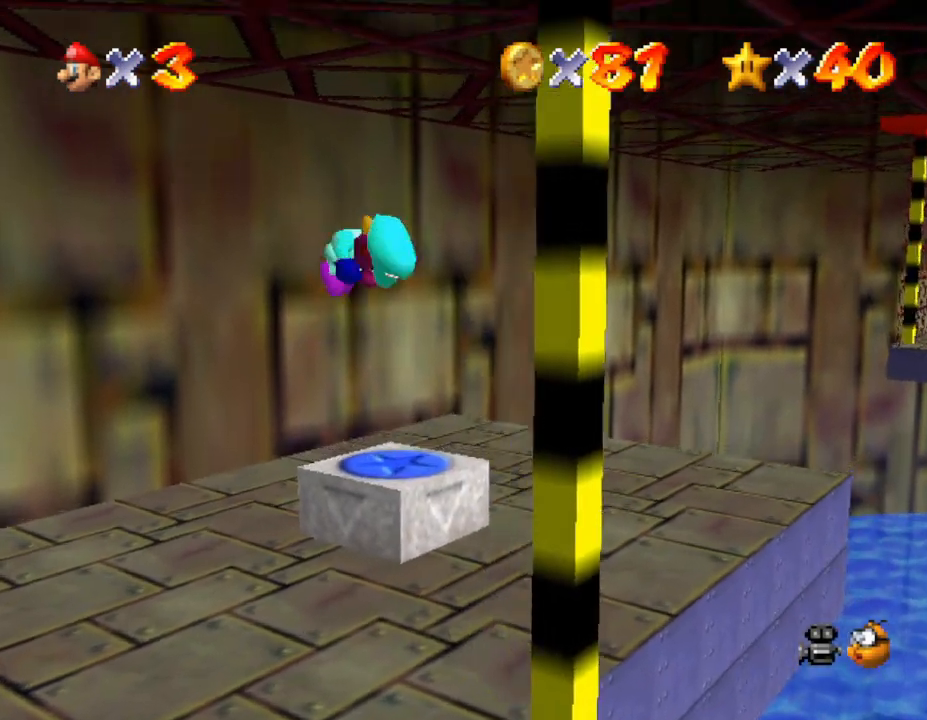
{"buttons": [], "left_stick": "down-right", "events": [[67, "Z", "up"], [100, "left_stick", "center"], [317, "left_stick", "down-right"]]}